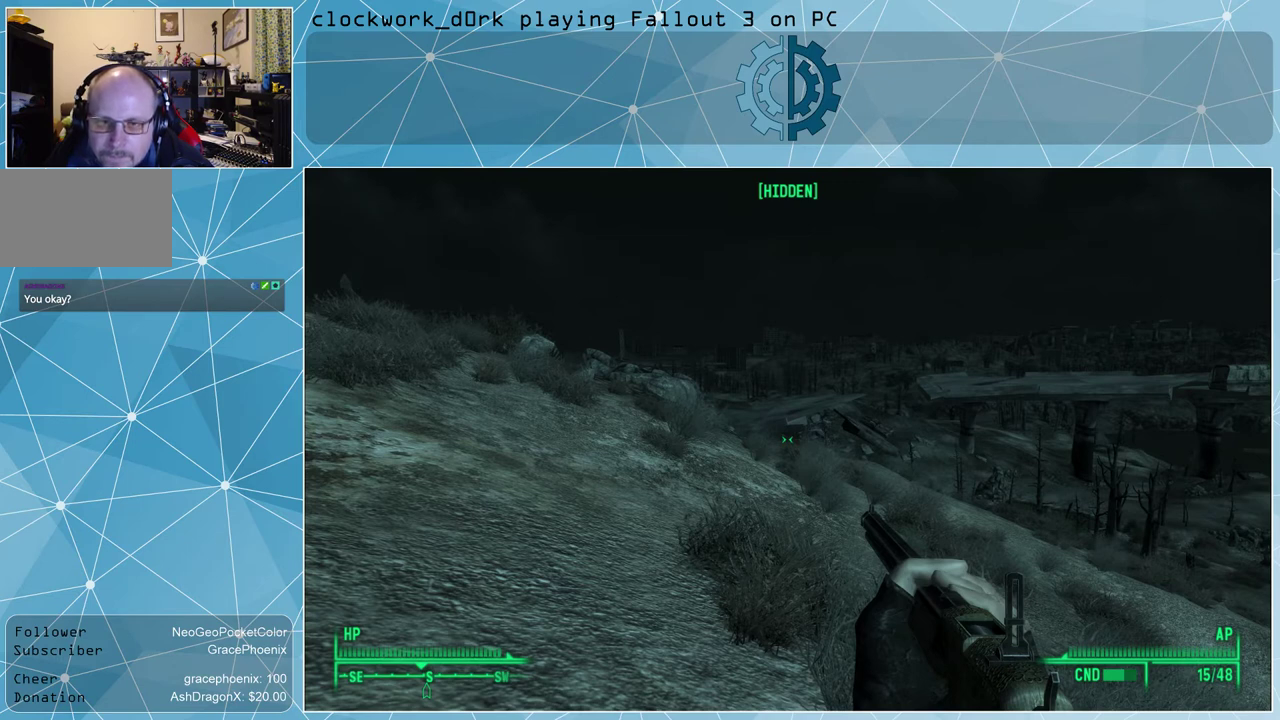
Gameplay with keyboard and mouse; each line is a JSON object with the keys and mouse buttons held at the frame after it. "events" lists presses ("down") and releases ("up") of "1", "2", "3", "4", "5", "a", "alt", "c", "ctrl", "d", "e", "f", "q", "r", "s", "shift", "space", "tab", "v", "w", "x", "z", "mouse_left", "mouse_wheel" and "mouse_right" between this image and that frame as [ms after this image, input, new state], when the widget could be followed in between. "mouse_left", "mouse_wheel", "mouse_right" = the "left", "wheel", "right" buttons of the "mouse" list. No other keys are recorded. "wheel" means that the mouse wheel is clicked or scrolled. Not read: mouse_move other_keys.
{"keys": [], "mouse": [], "events": [[367, "tab", "down"], [433, "tab", "up"]]}
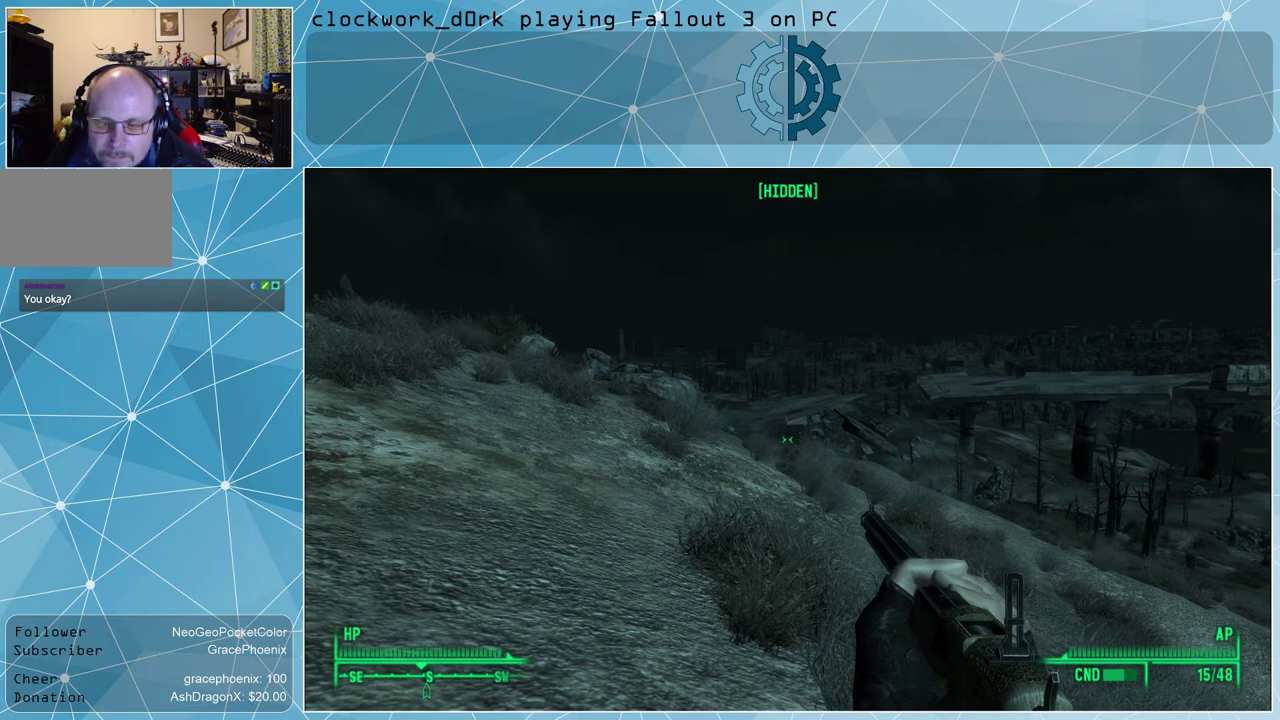
{"keys": [], "mouse": [], "events": []}
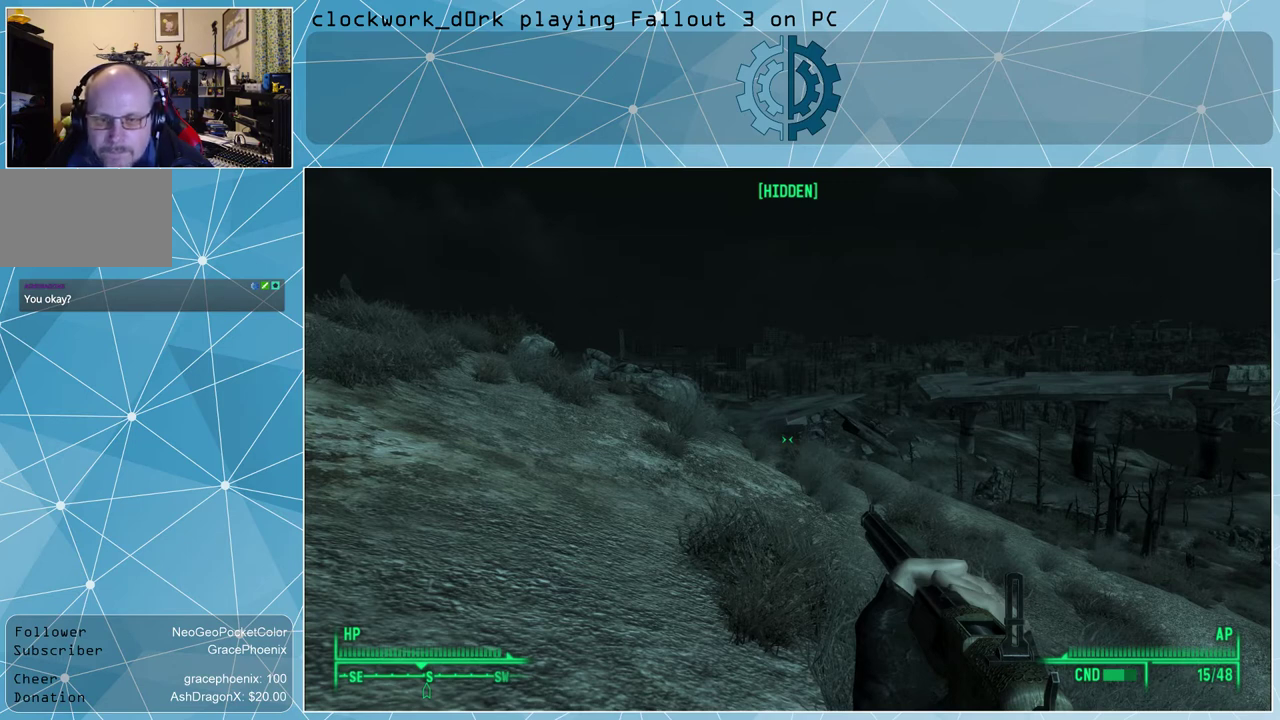
{"keys": [], "mouse": [], "events": []}
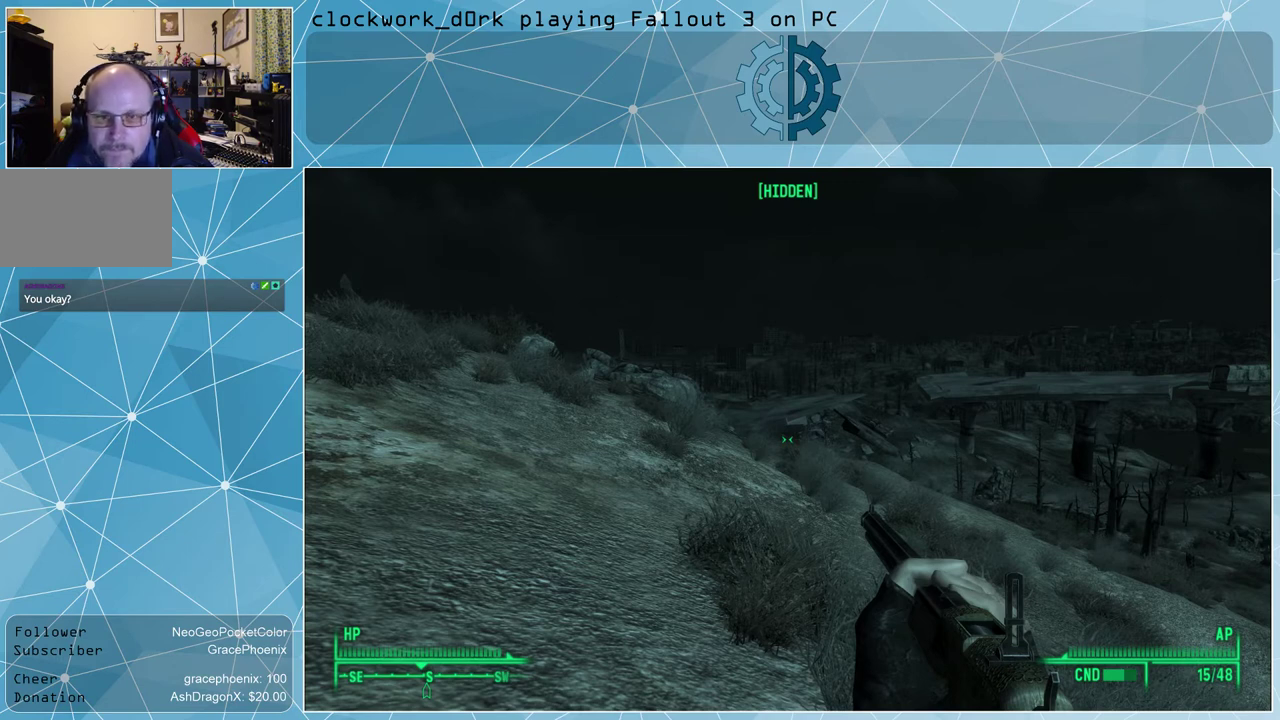
{"keys": [], "mouse": [], "events": []}
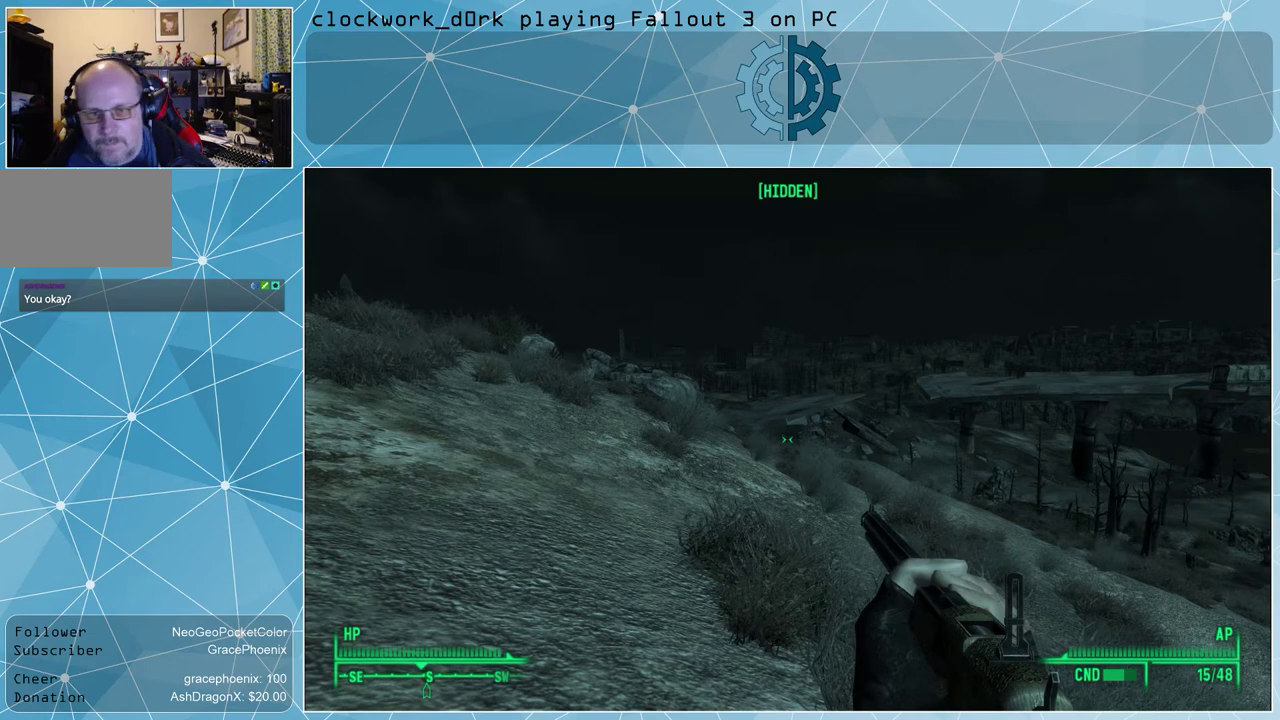
{"keys": [], "mouse": [], "events": [[300, "mouse_left", "down"], [400, "mouse_left", "up"]]}
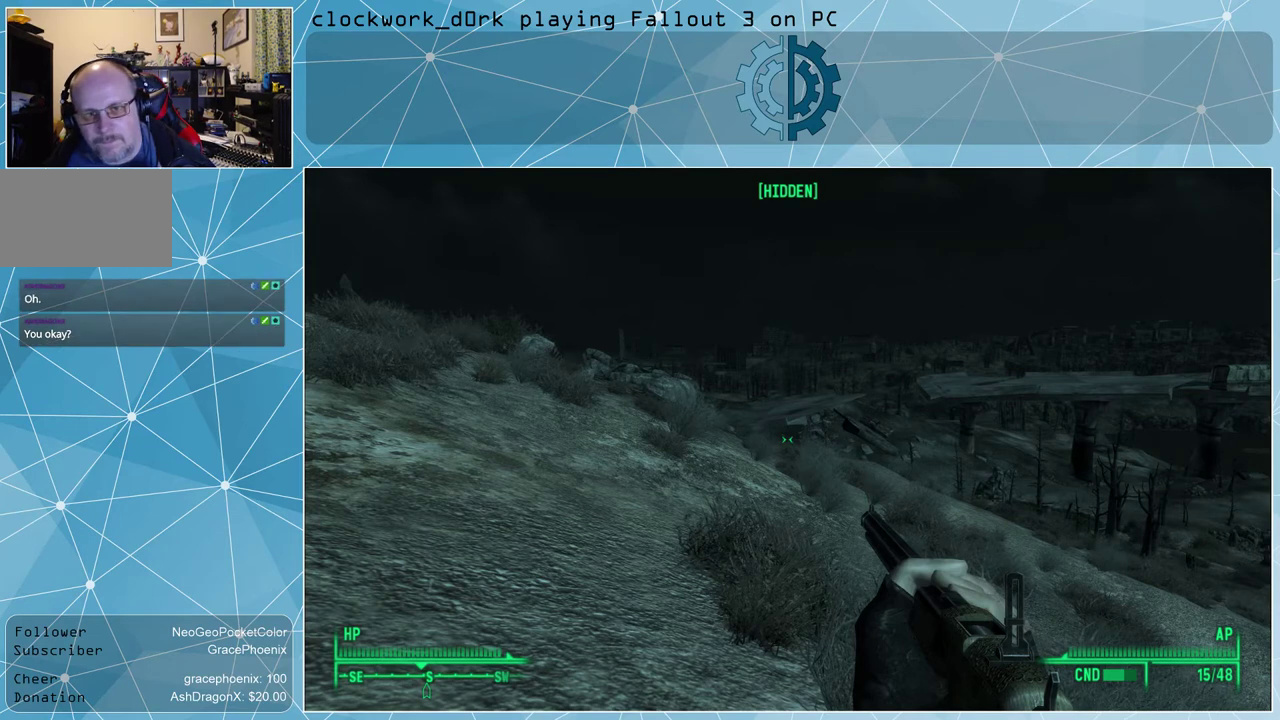
{"keys": [], "mouse": [], "events": [[267, "mouse_left", "down"], [367, "mouse_left", "up"]]}
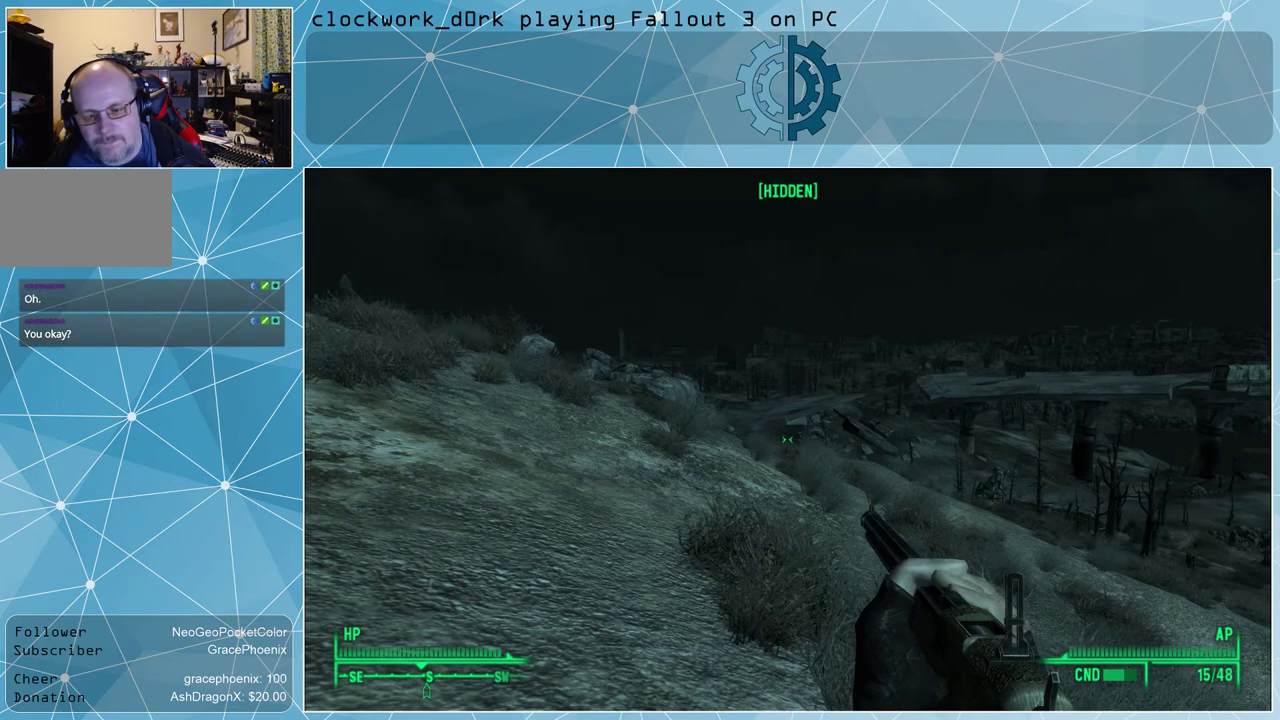
{"keys": ["a", "w"], "mouse": [], "events": [[100, "a", "down"], [267, "w", "down"]]}
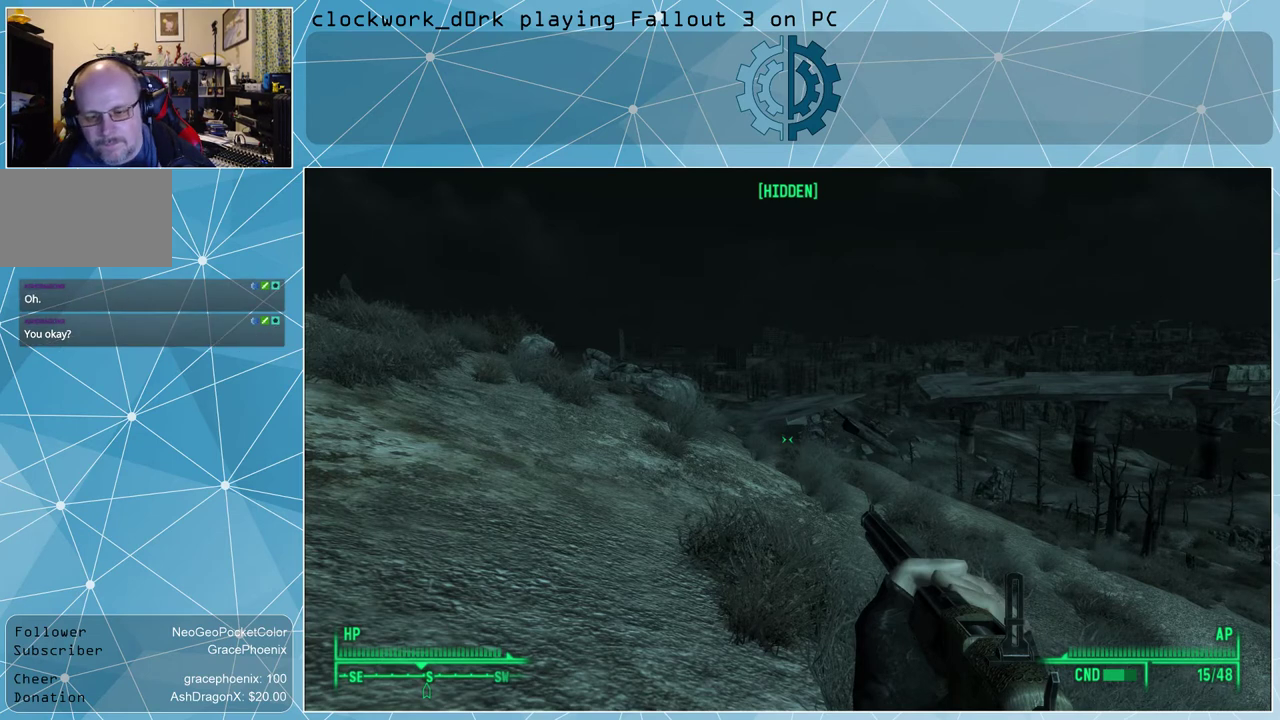
{"keys": [], "mouse": [], "events": [[167, "a", "up"], [167, "w", "up"]]}
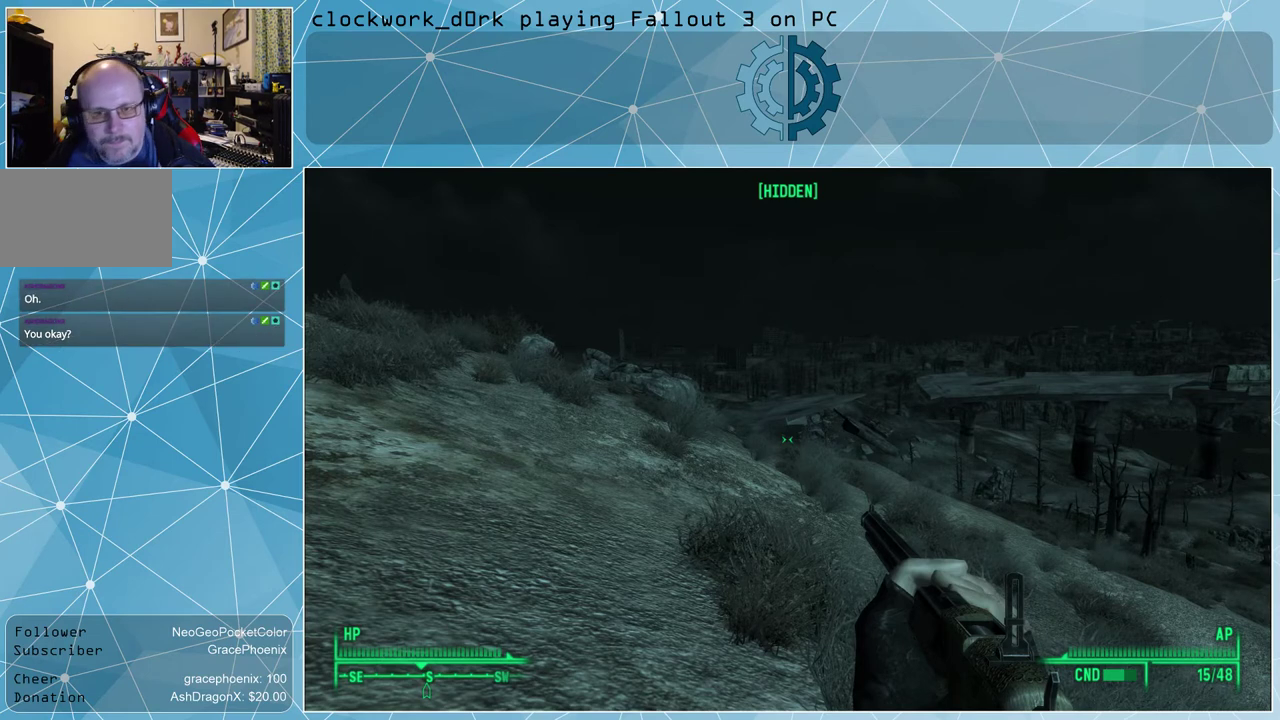
{"keys": [], "mouse": [], "events": [[267, "tab", "down"], [367, "tab", "up"]]}
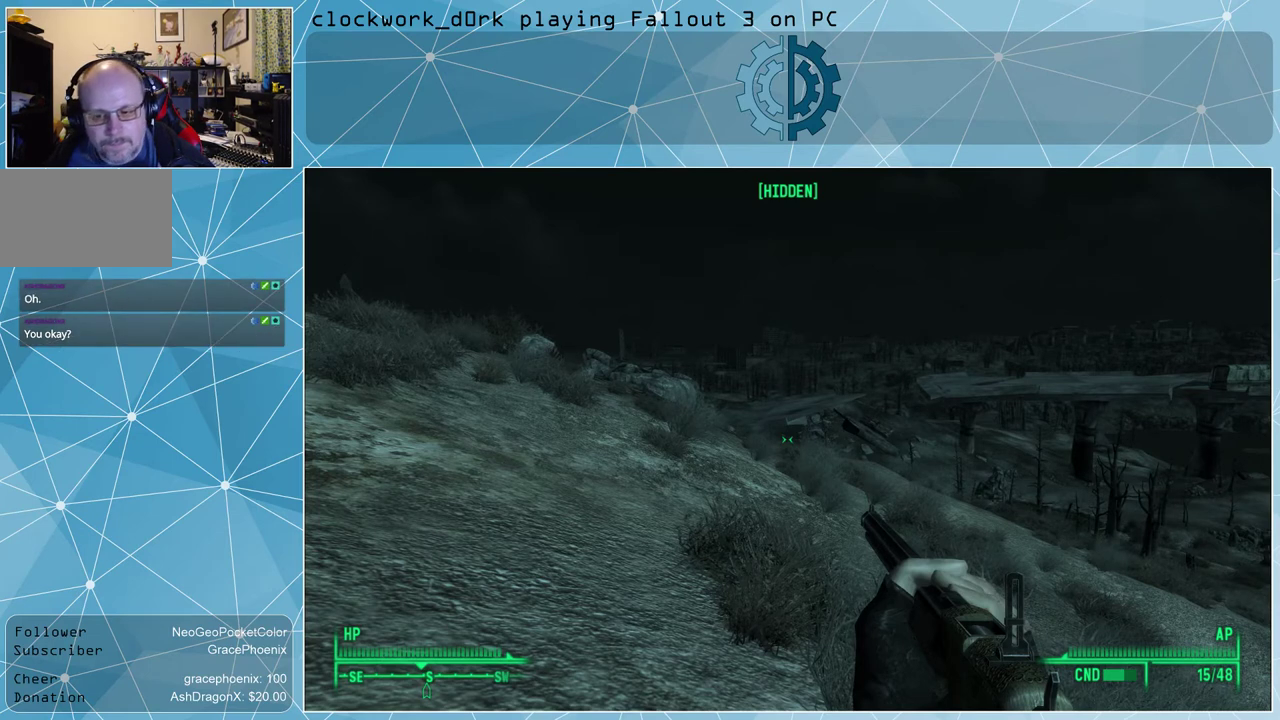
{"keys": [], "mouse": [], "events": []}
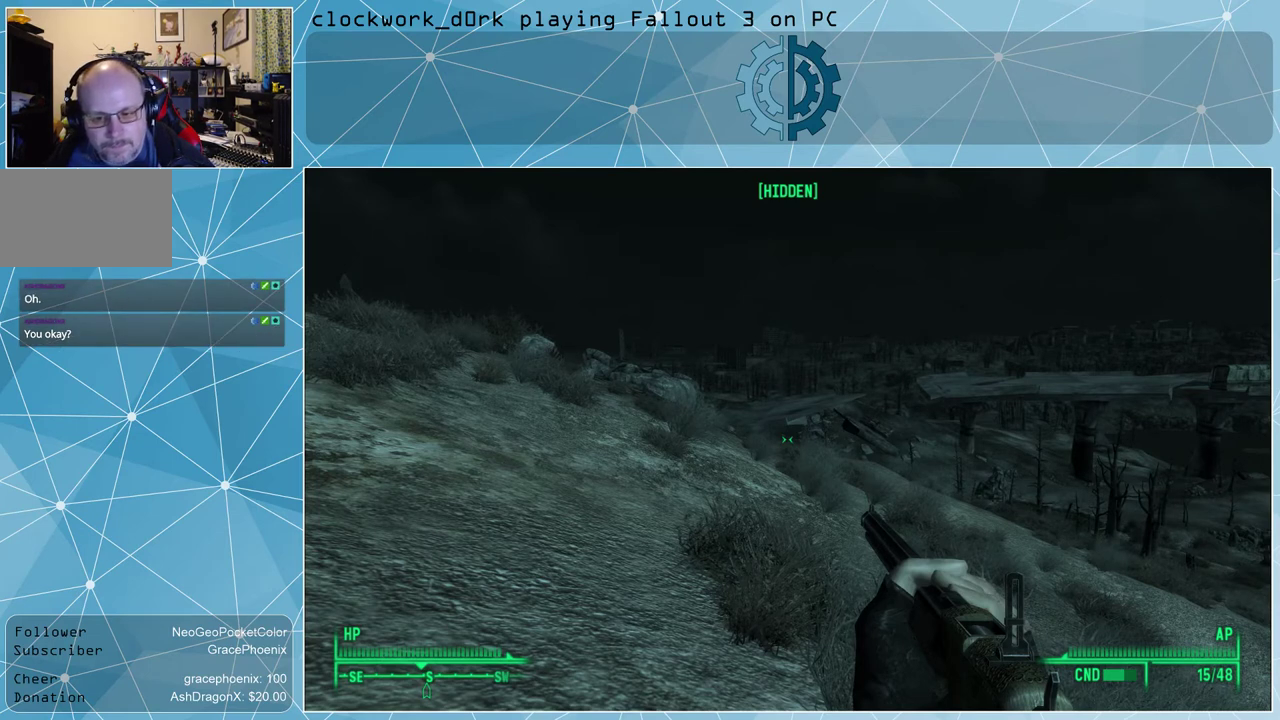
{"keys": [], "mouse": [], "events": []}
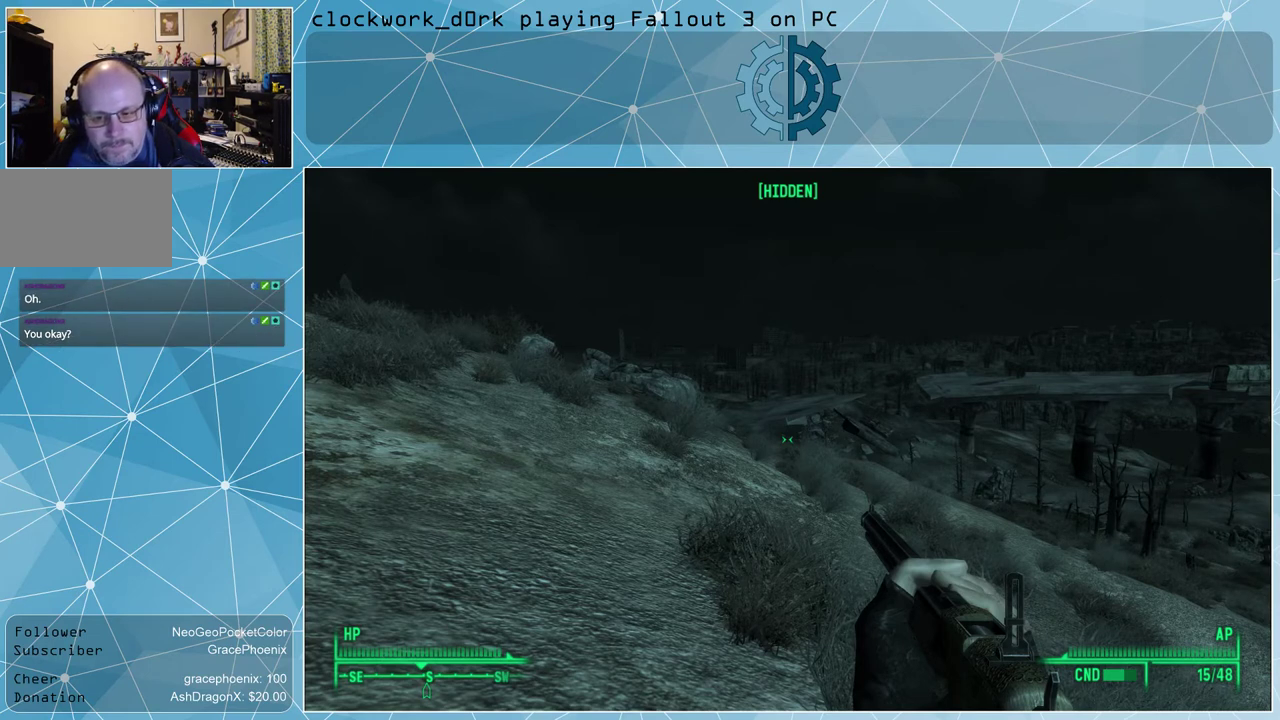
{"keys": [], "mouse": [], "events": []}
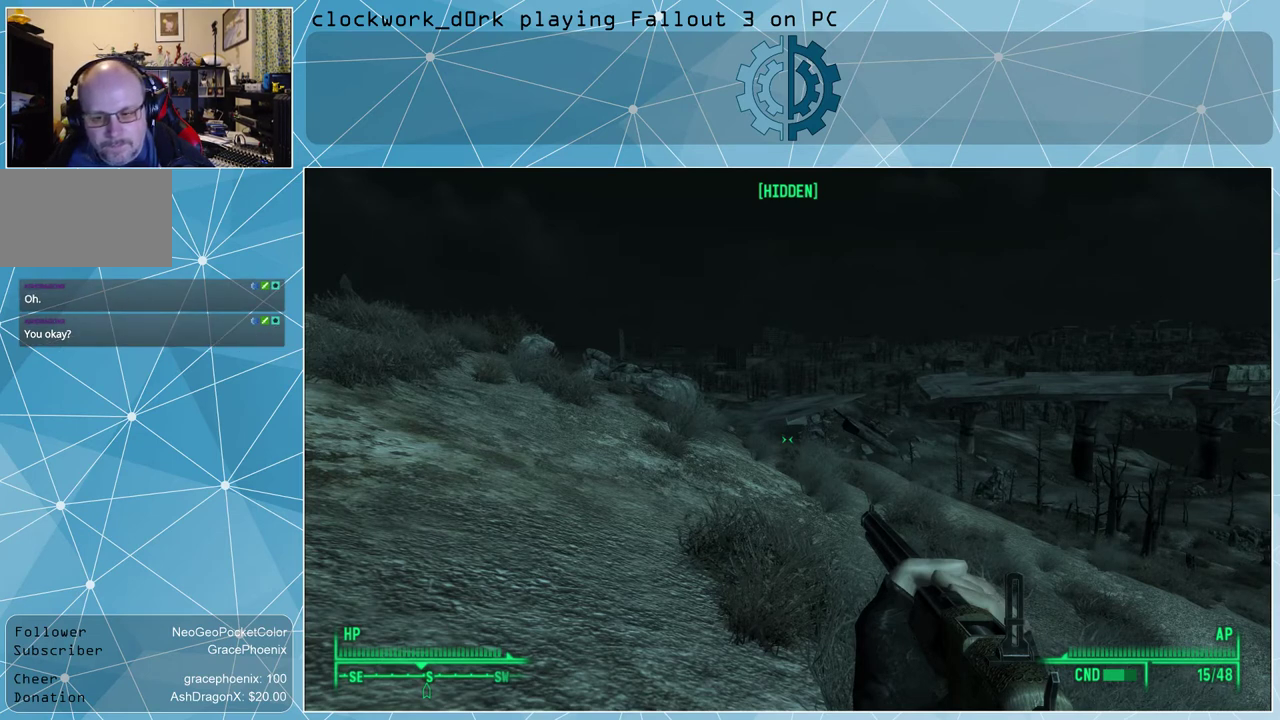
{"keys": [], "mouse": [], "events": []}
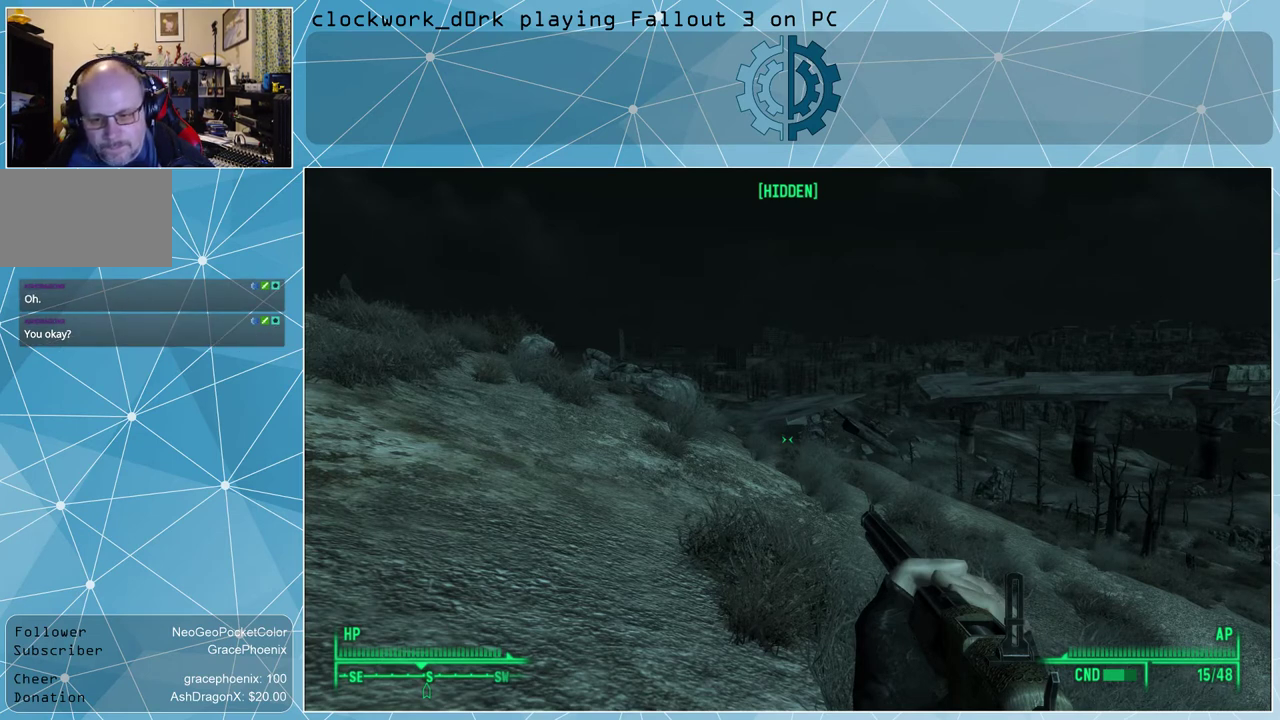
{"keys": [], "mouse": [], "events": []}
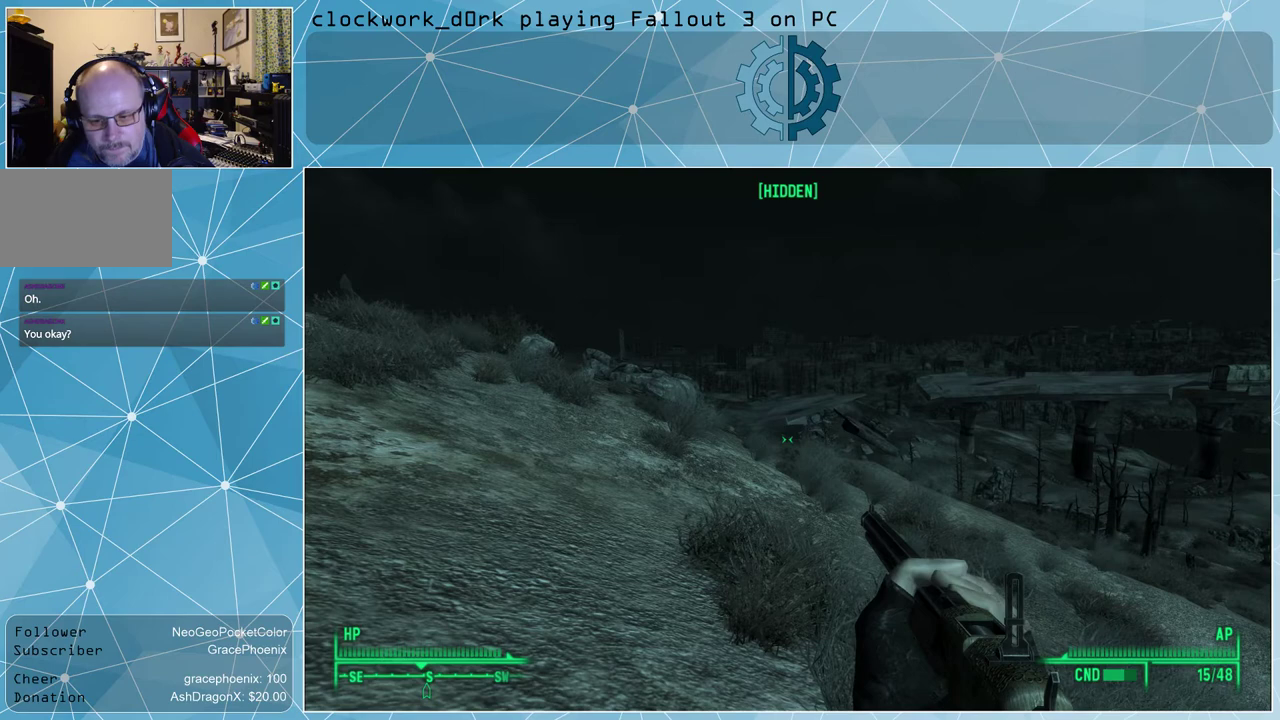
{"keys": [], "mouse": [], "events": []}
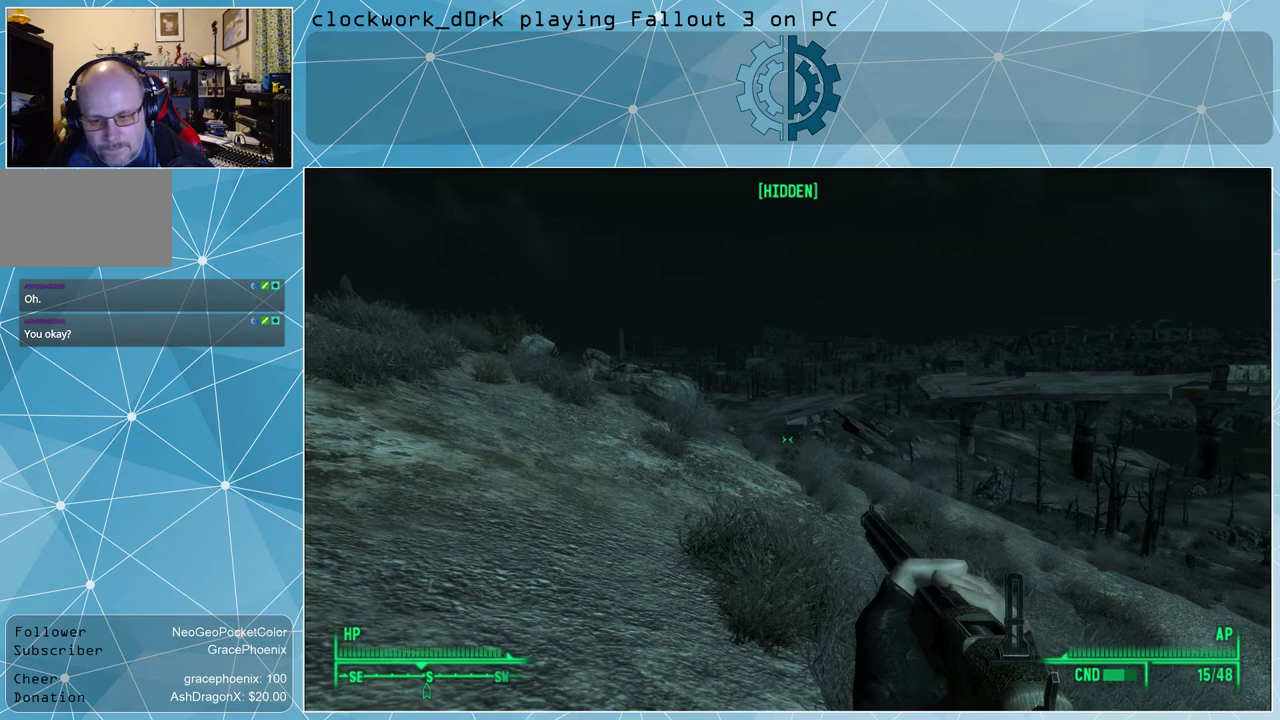
{"keys": [], "mouse": [], "events": []}
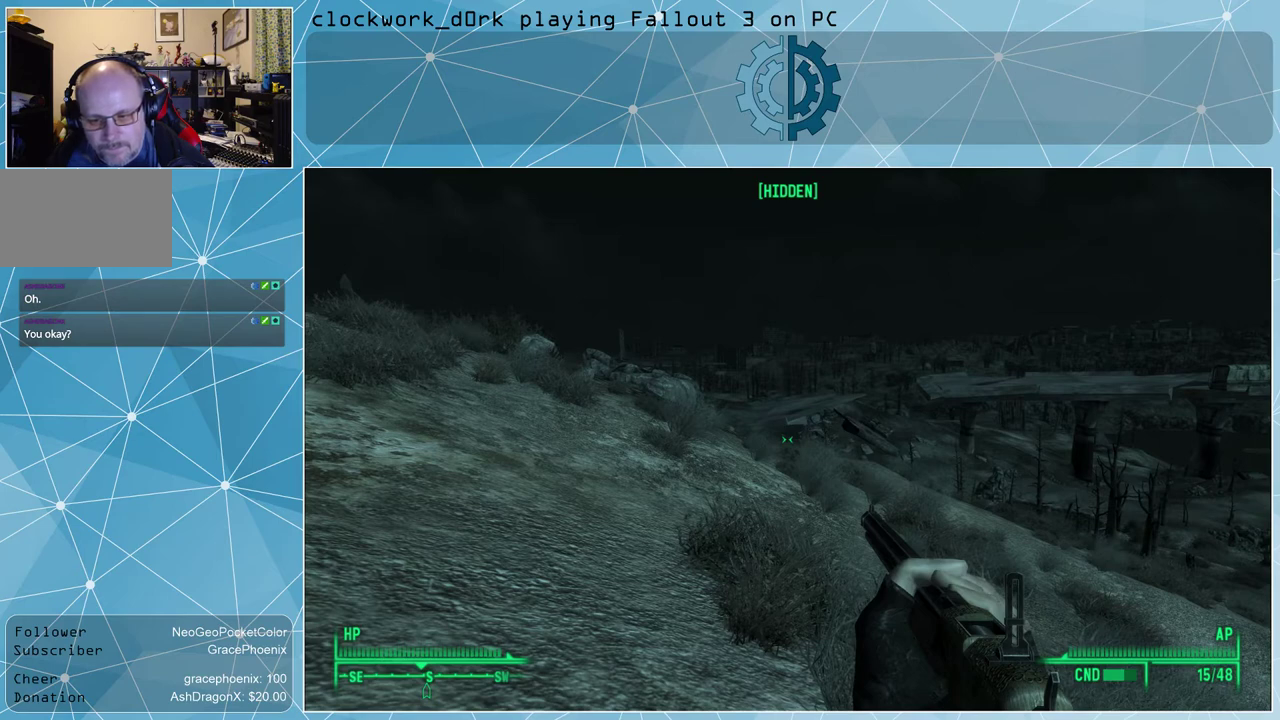
{"keys": [], "mouse": [], "events": []}
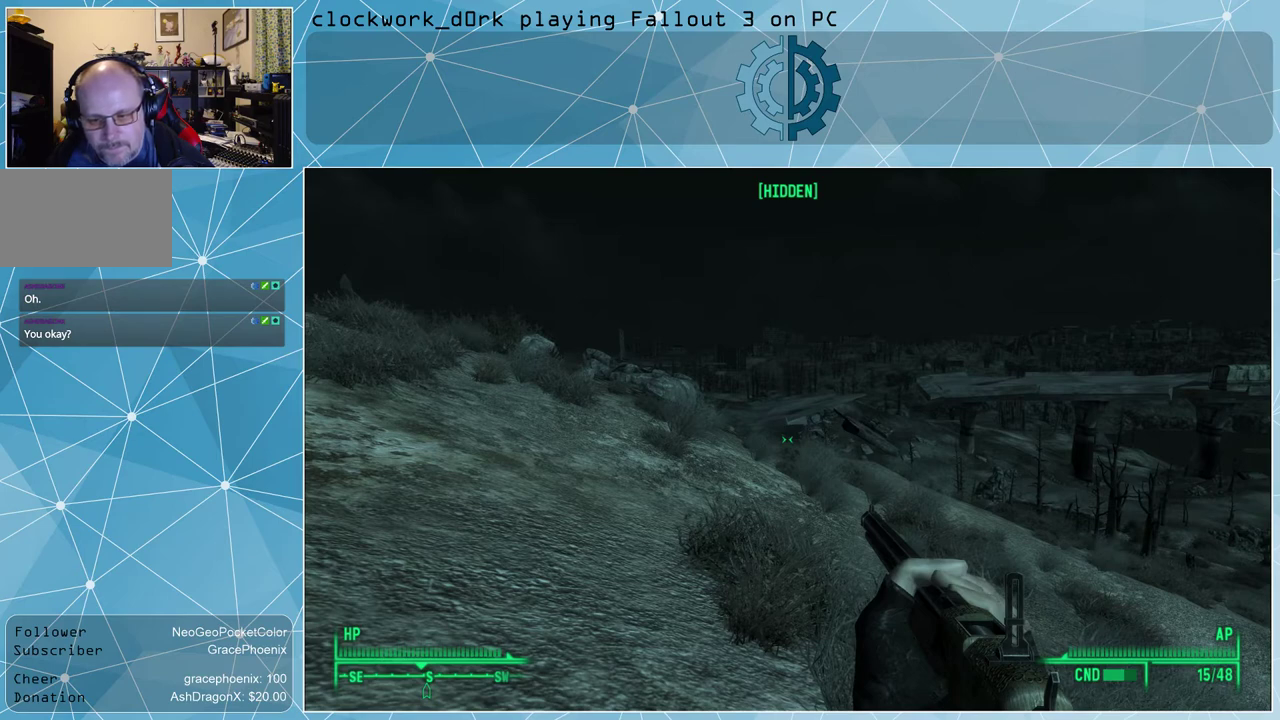
{"keys": [], "mouse": ["left"], "events": [[467, "mouse_left", "down"]]}
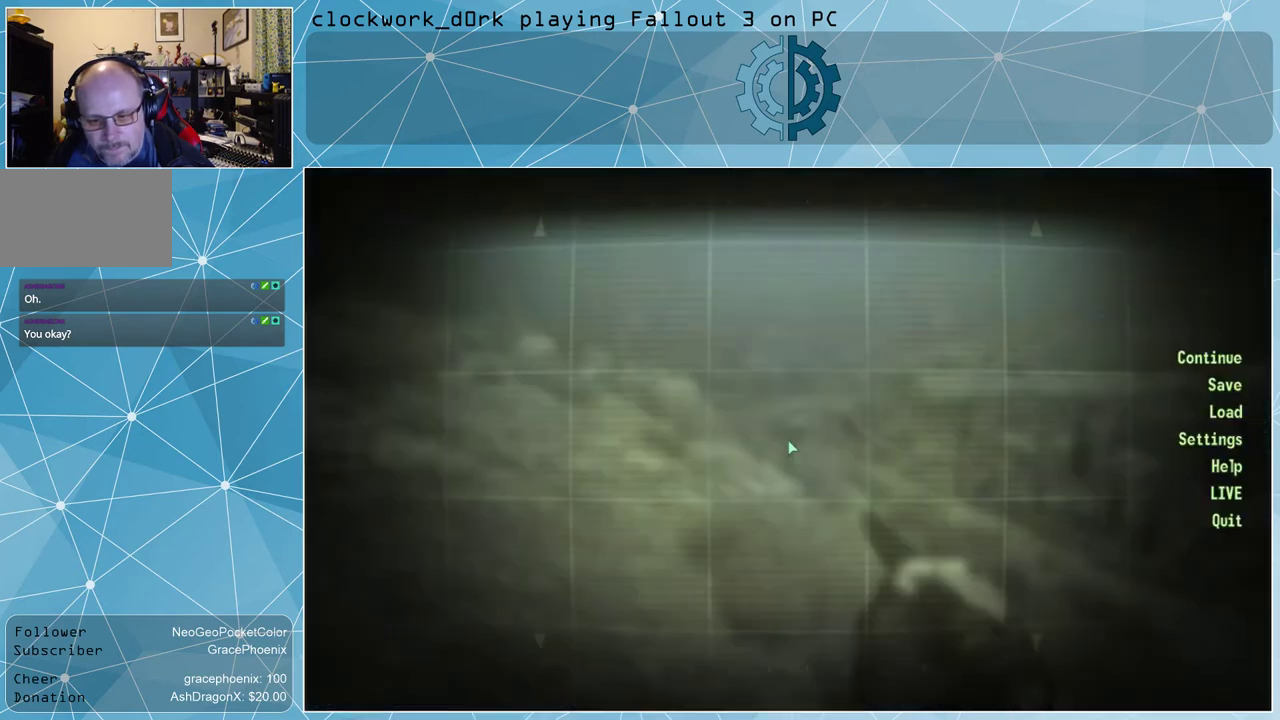
{"keys": [], "mouse": [], "events": [[33, "mouse_left", "up"], [267, "a", "down"], [367, "w", "down"], [500, "a", "up"], [500, "w", "up"]]}
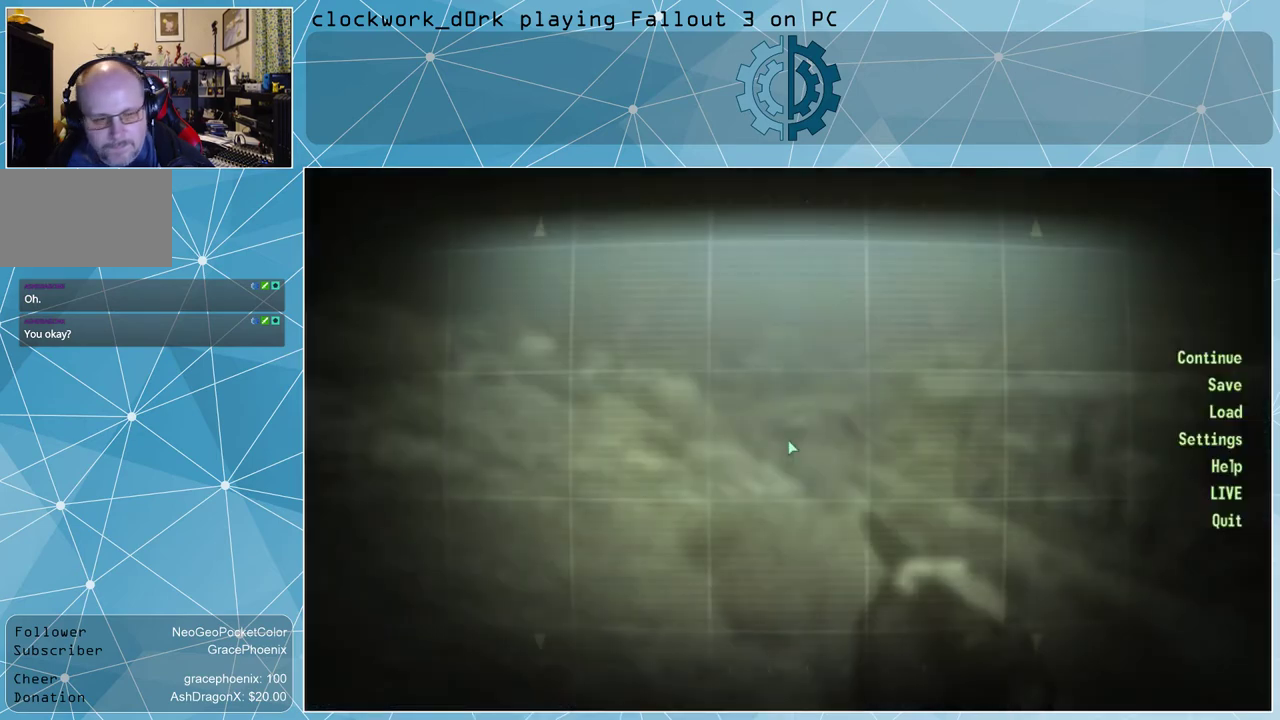
{"keys": [], "mouse": [], "events": [[300, "tab", "down"], [400, "tab", "up"]]}
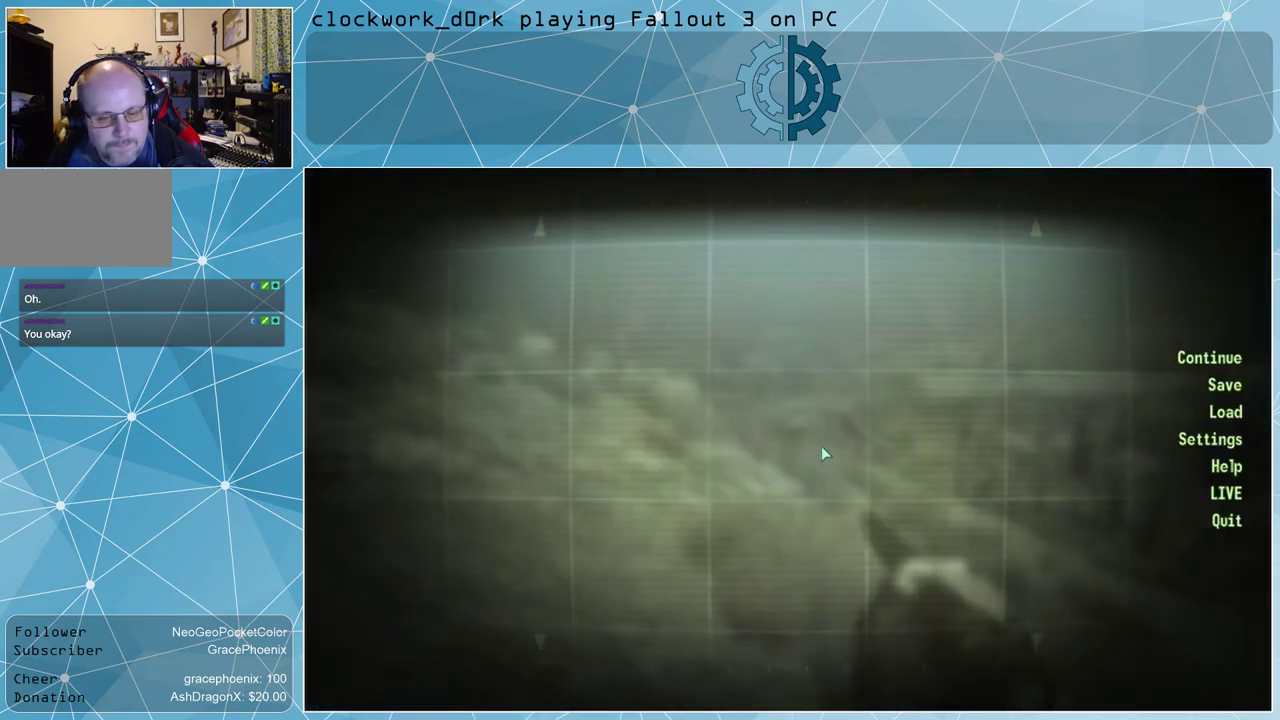
{"keys": ["a", "w"], "mouse": [], "events": [[267, "a", "down"], [367, "w", "down"]]}
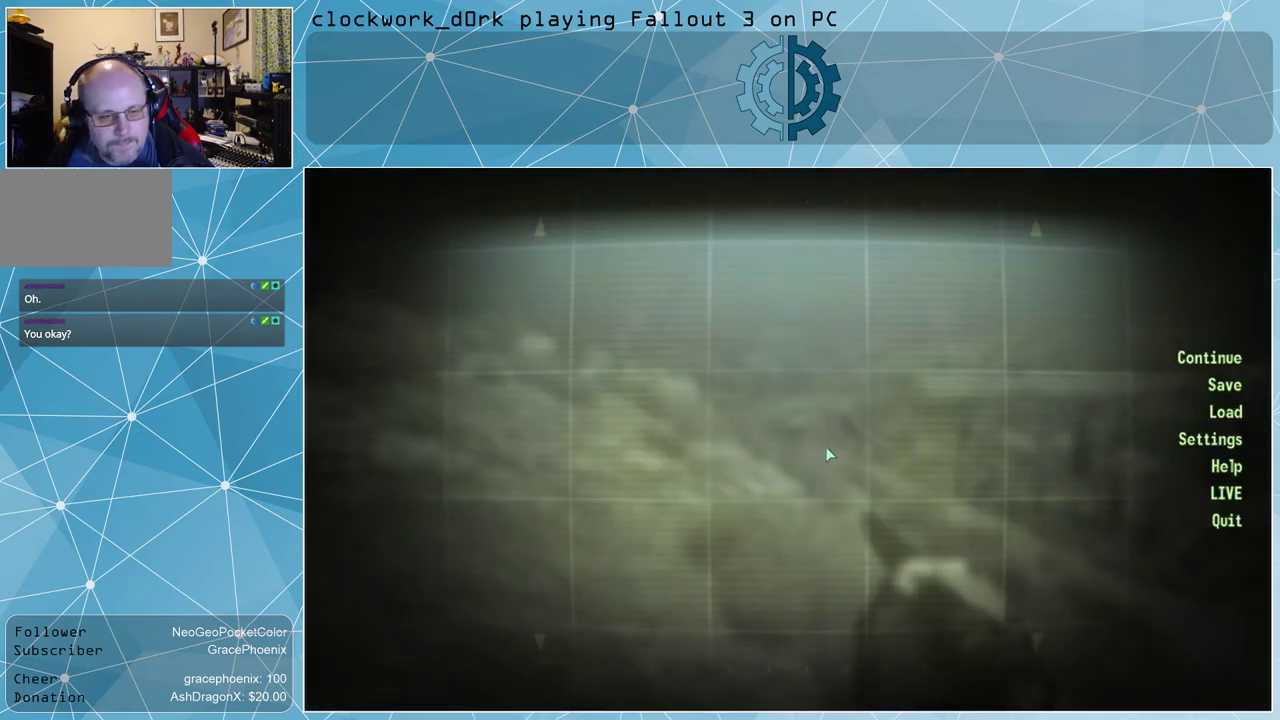
{"keys": [], "mouse": [], "events": [[33, "a", "up"], [100, "w", "up"]]}
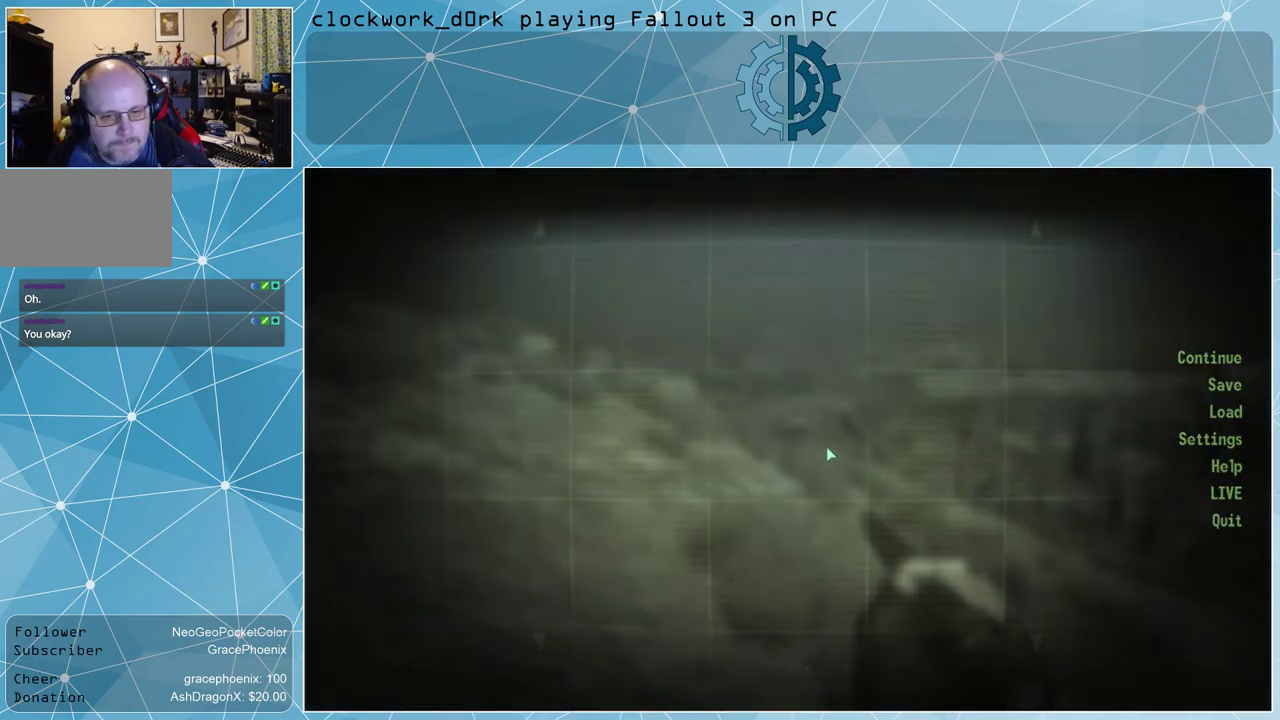
{"keys": [], "mouse": [], "events": []}
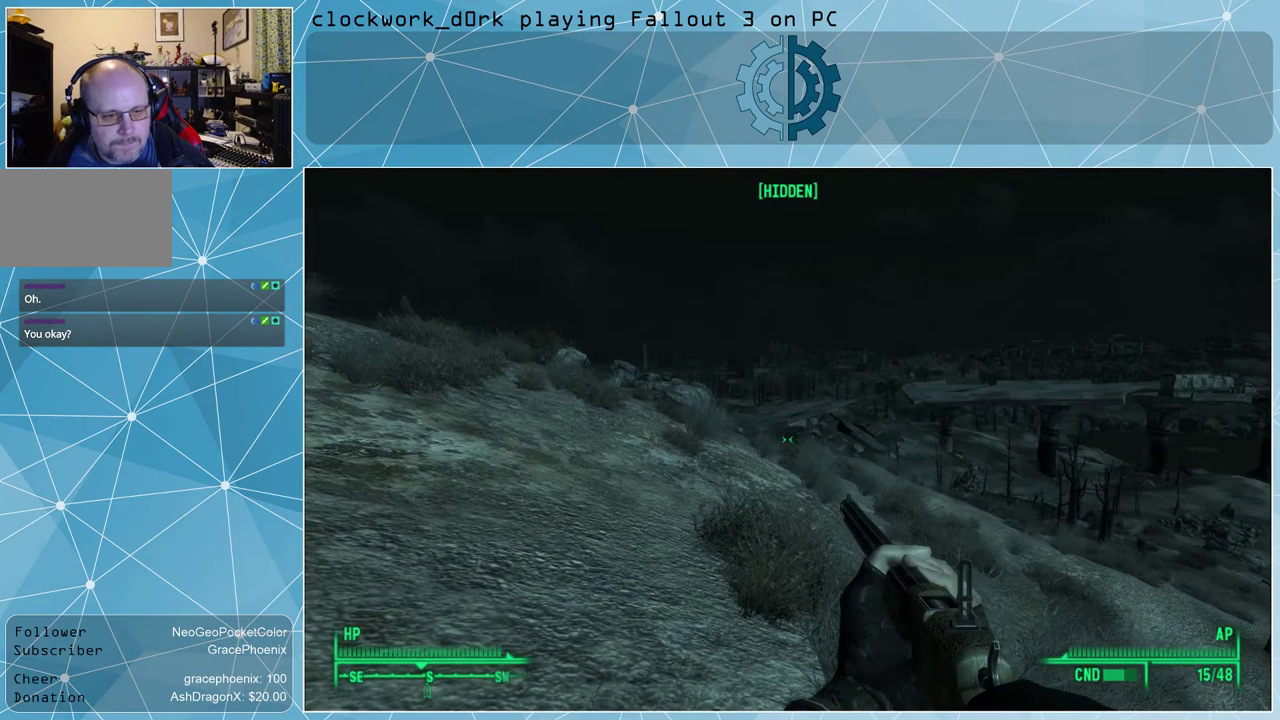
{"keys": ["a", "w"], "mouse": [], "events": [[33, "a", "down"], [133, "w", "down"]]}
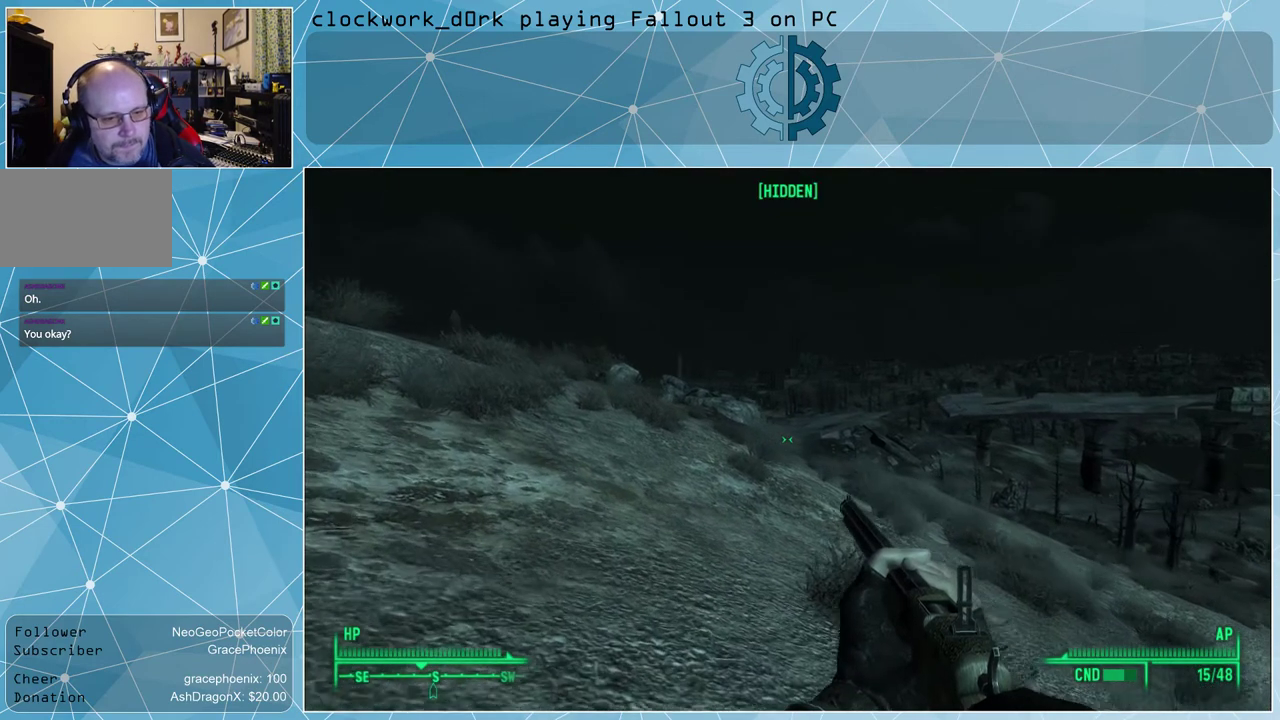
{"keys": ["w"], "mouse": [], "events": [[333, "a", "up"]]}
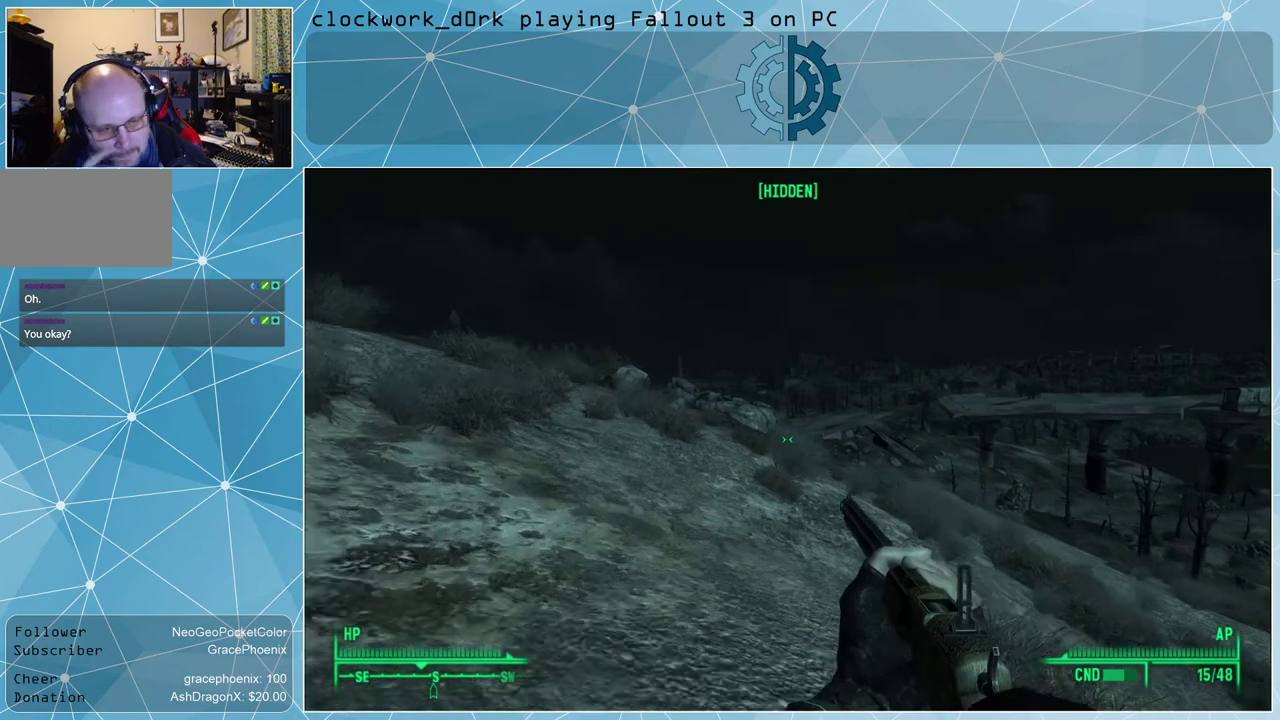
{"keys": ["w"], "mouse": [], "events": [[200, "a", "down"], [433, "a", "up"]]}
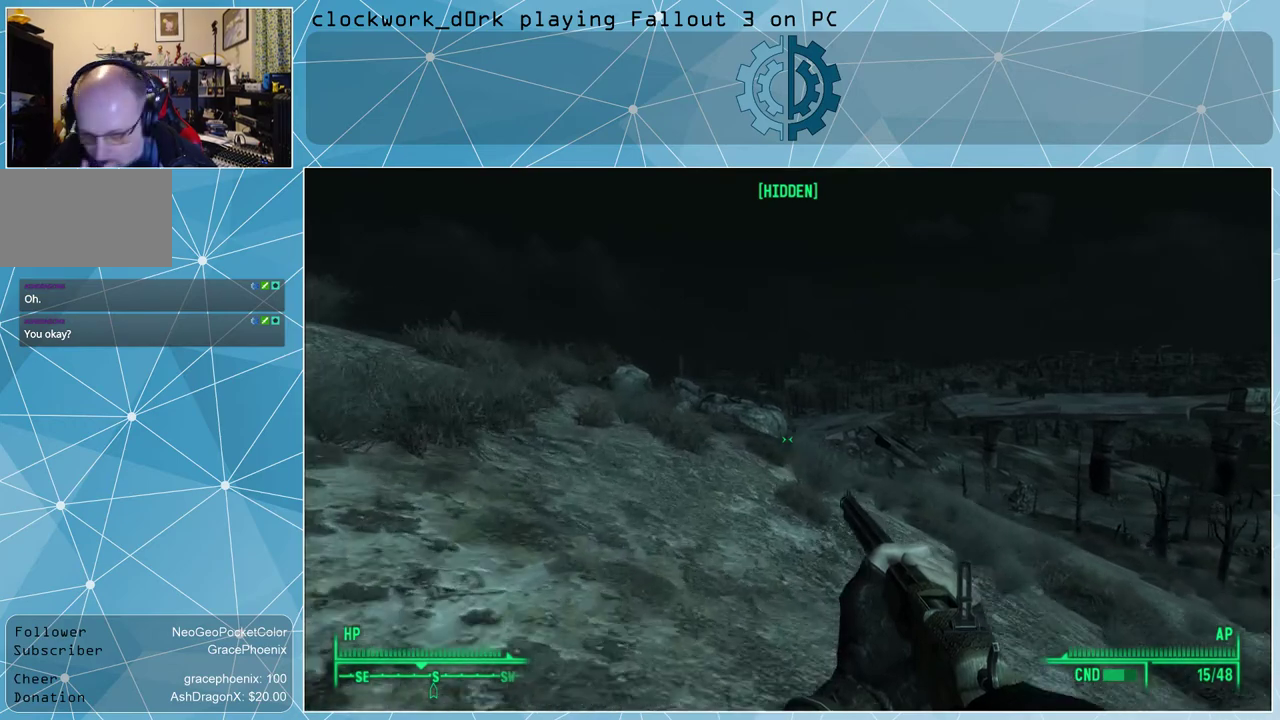
{"keys": ["w"], "mouse": [], "events": []}
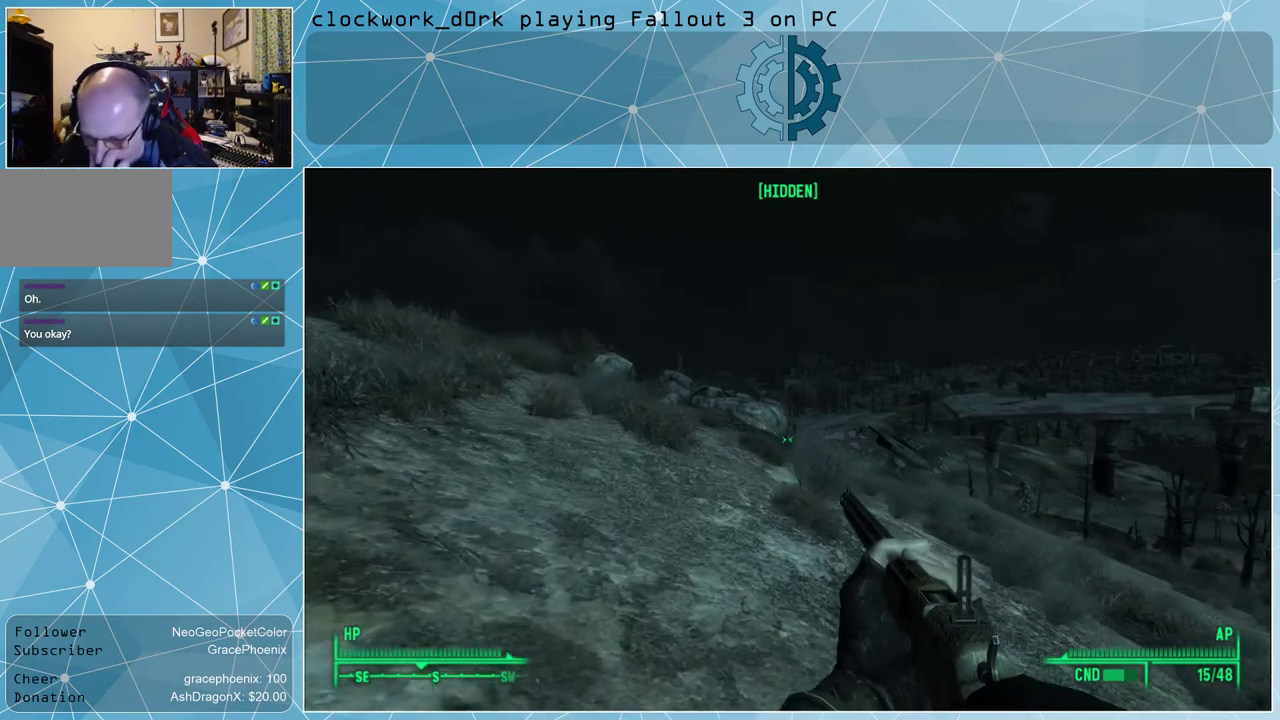
{"keys": ["w"], "mouse": [], "events": [[133, "a", "down"], [367, "a", "up"]]}